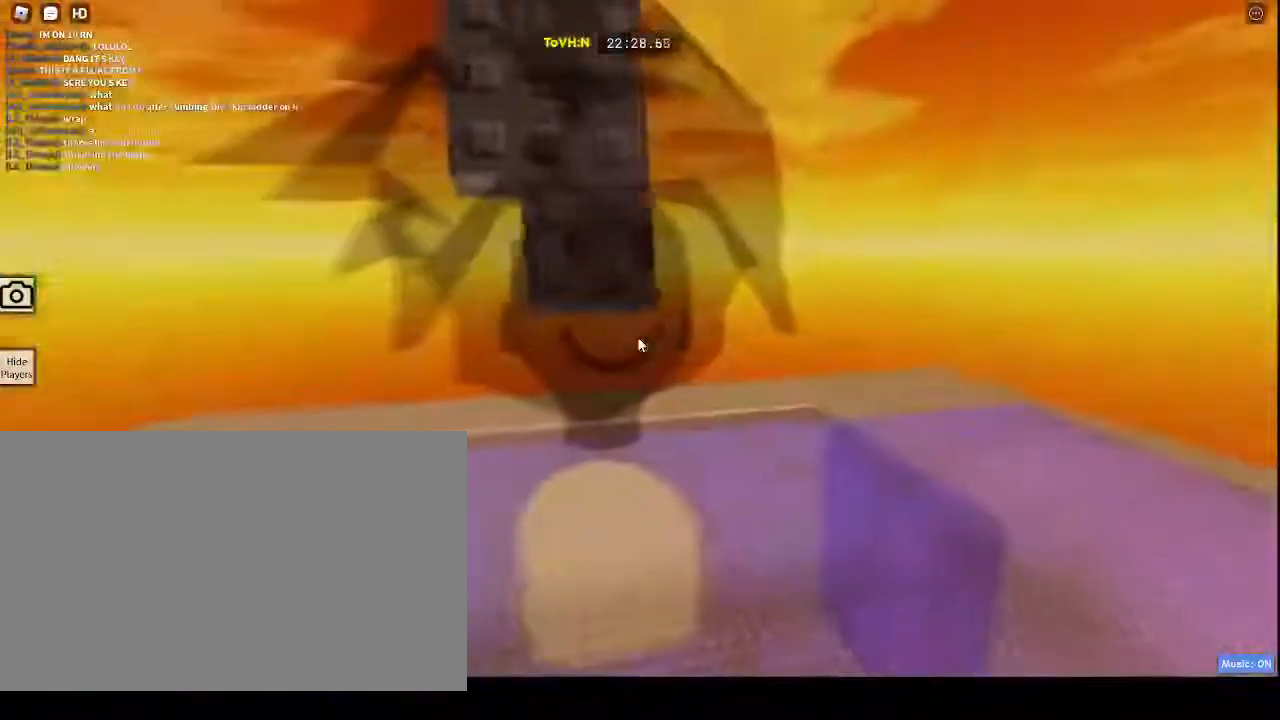
Gameplay with keyboard and mouse; each line is a JSON object with the keys and mouse buttons held at the frame after it. "events" lists presses ("down") and releases ("up") of "1", "2", "3", "4", "5", "a", "alt", "c", "caps_lock", "ctrl", "d", "e", "f", "g", "q", "r", "s", "shift", "space", "t", "tab", "v", "w", "x", "z", "mouse_left", "mouse_wheel" and "mouse_right" between this image and that frame as [ms after this image, input, new state], when the widget could be followed in between. "mouse_left", "mouse_wheel", "mouse_right" = the "left", "wheel", "right" buttons of the "mouse" list. No other keys are recorded. "wheel" means that the mouse wheel is clicked or scrolled. Not read: mouse_move.
{"keys": ["space", "w"], "mouse": ["right"], "events": [[300, "space", "down"], [333, "w", "down"]]}
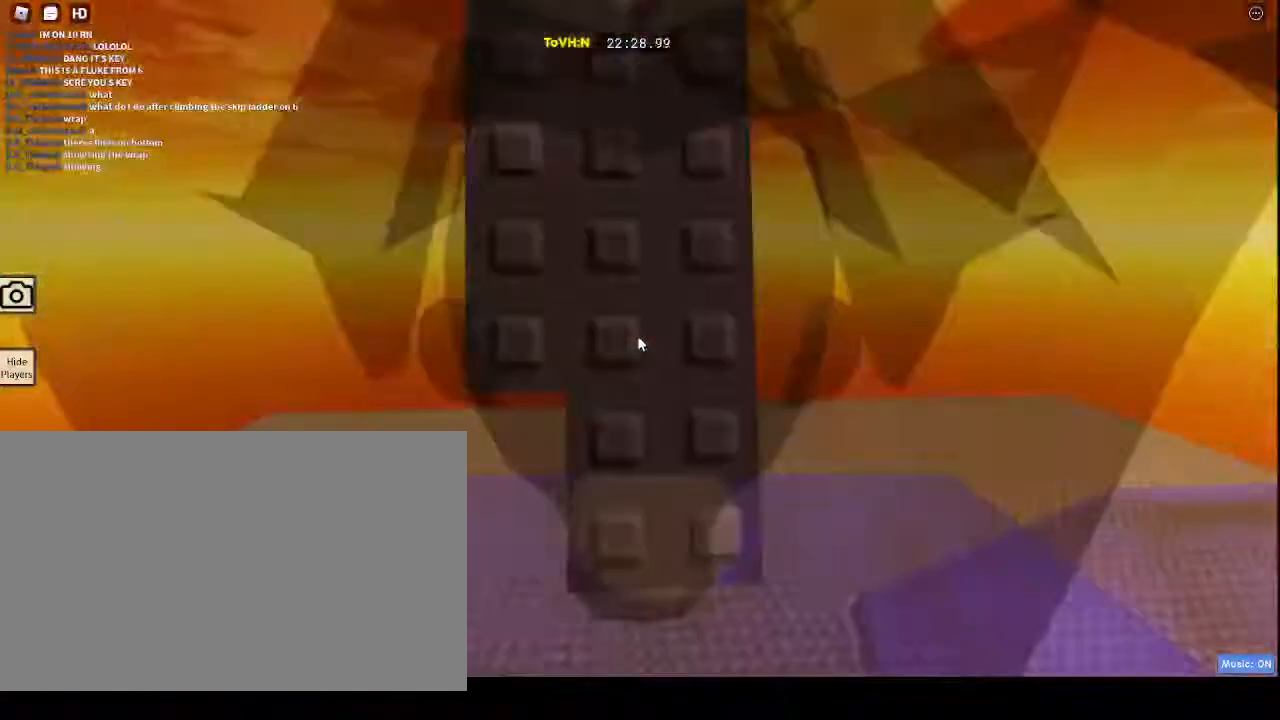
{"keys": [], "mouse": ["right"], "events": [[67, "space", "up"], [283, "w", "up"]]}
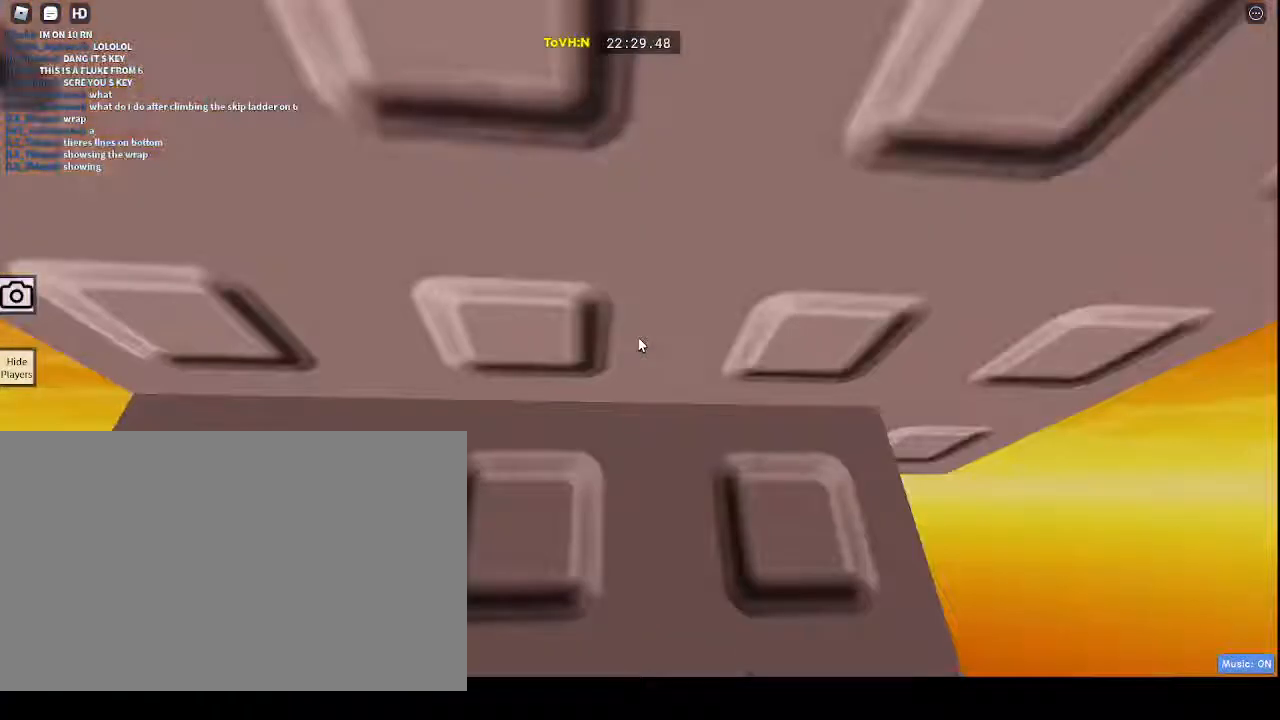
{"keys": ["w"], "mouse": ["right"], "events": [[233, "a", "down"], [400, "a", "up"], [400, "space", "down"], [400, "w", "down"], [483, "space", "up"]]}
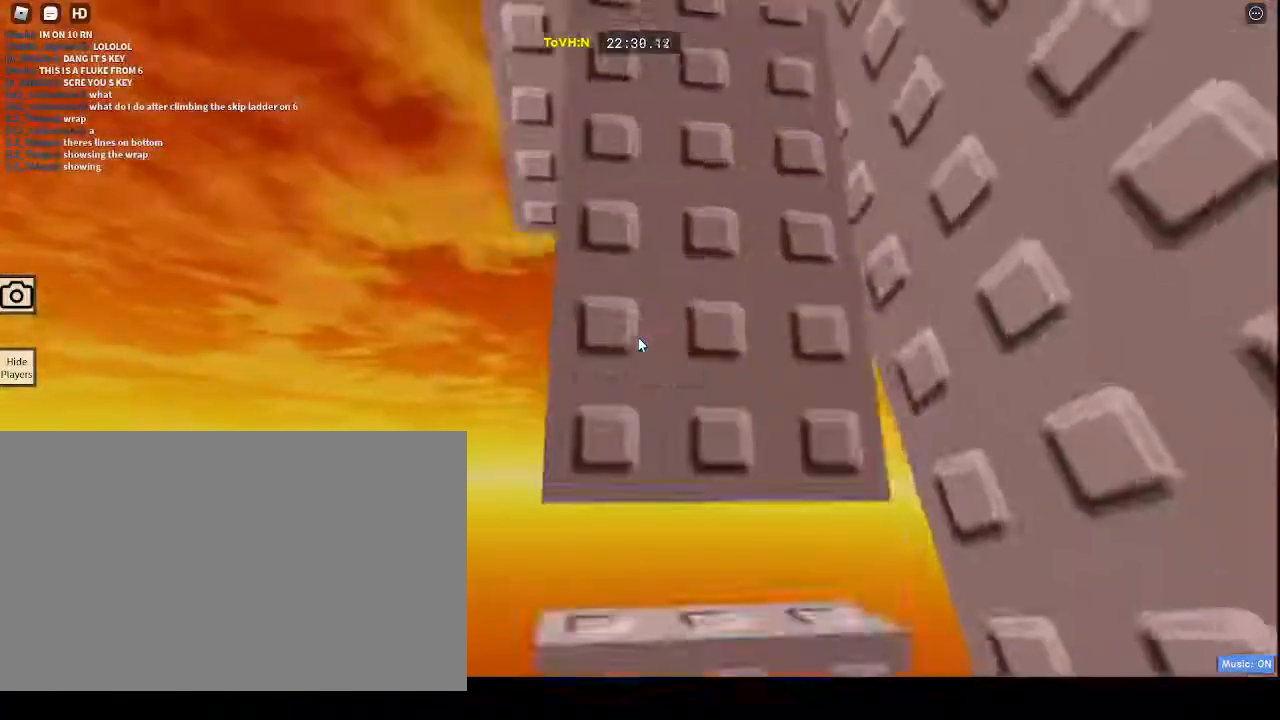
{"keys": ["w"], "mouse": ["right"], "events": [[400, "w", "up"], [433, "w", "down"]]}
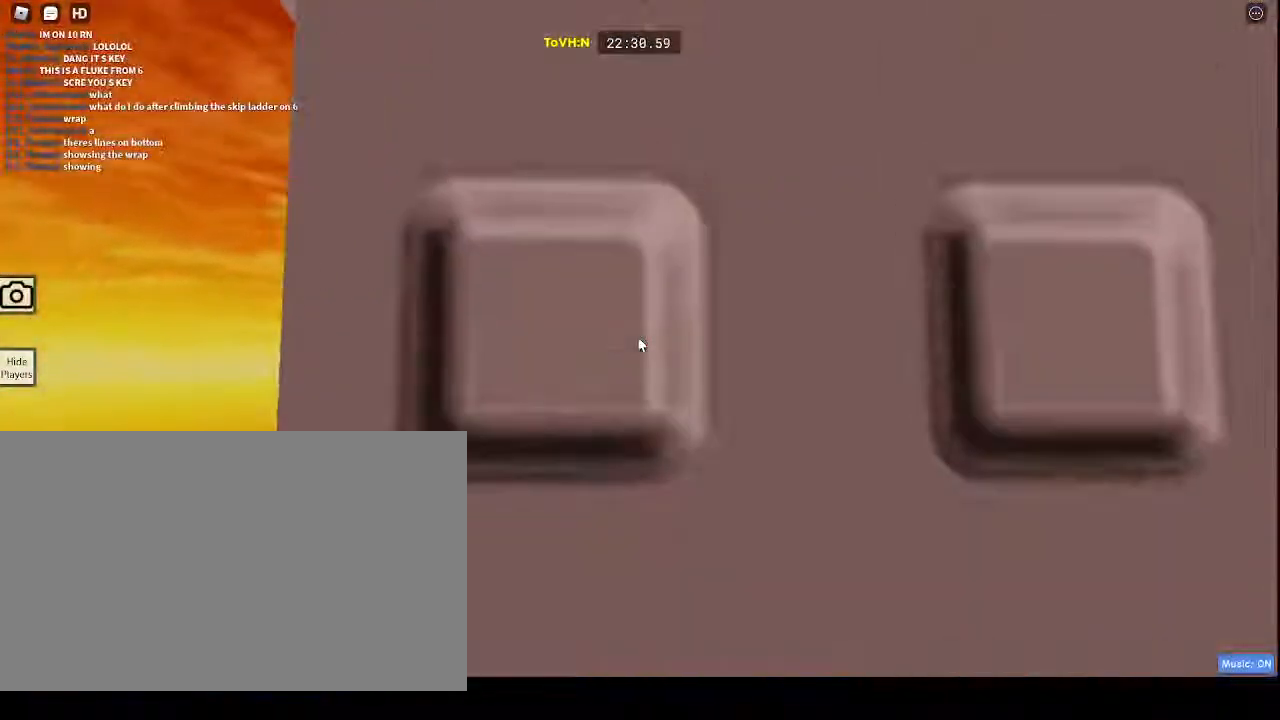
{"keys": [], "mouse": ["wheel", "right"], "events": [[133, "d", "down"], [183, "d", "up"], [367, "w", "up"], [417, "mouse_wheel", "down"]]}
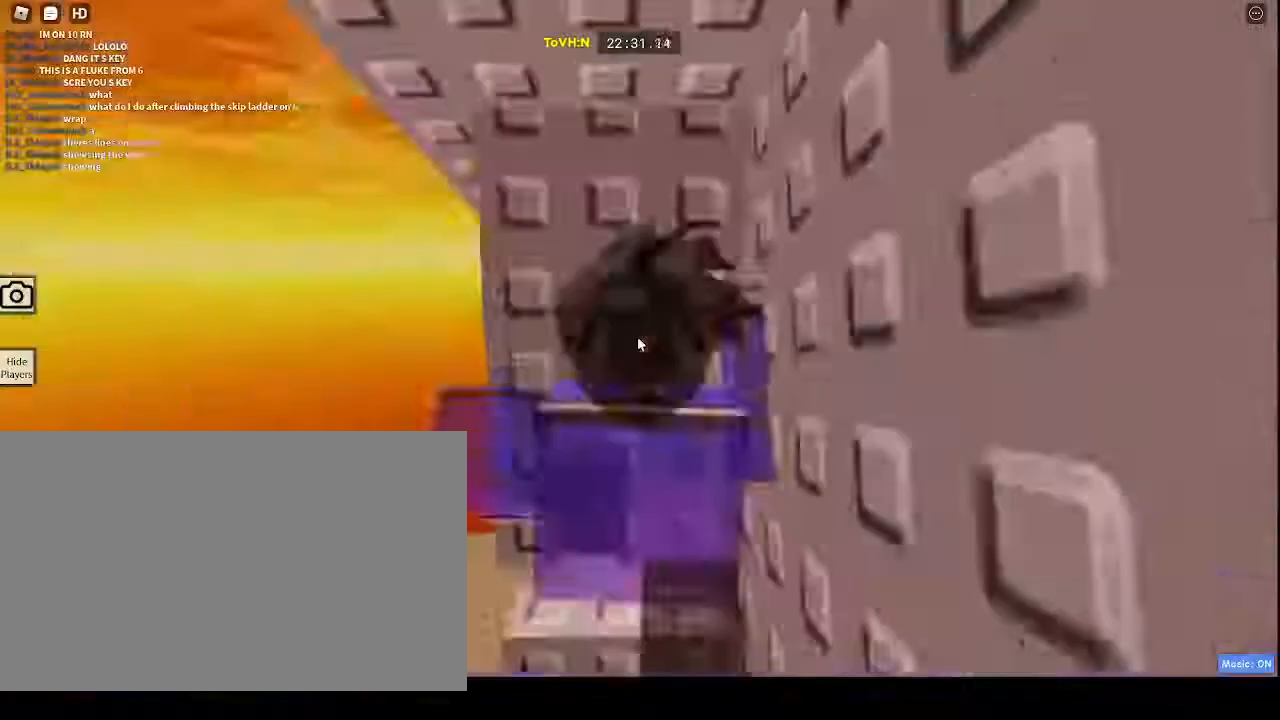
{"keys": [], "mouse": ["right"], "events": [[50, "mouse_wheel", "up"]]}
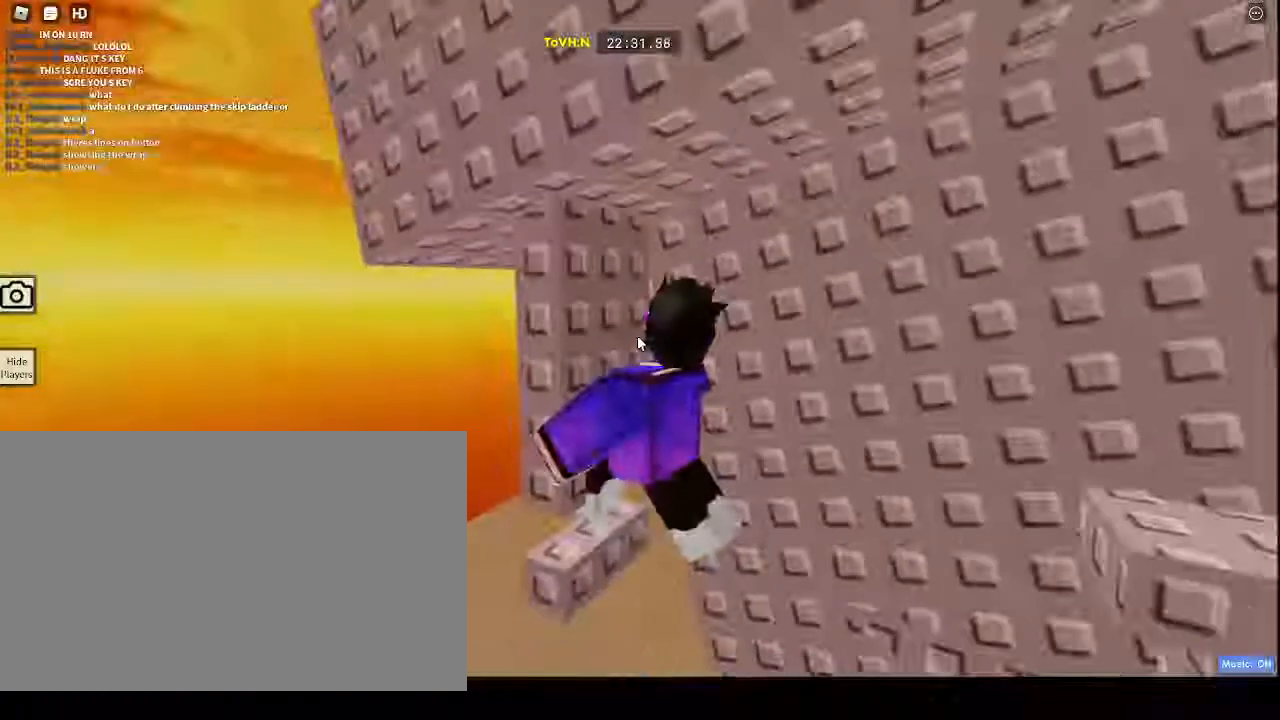
{"keys": [], "mouse": ["right"], "events": []}
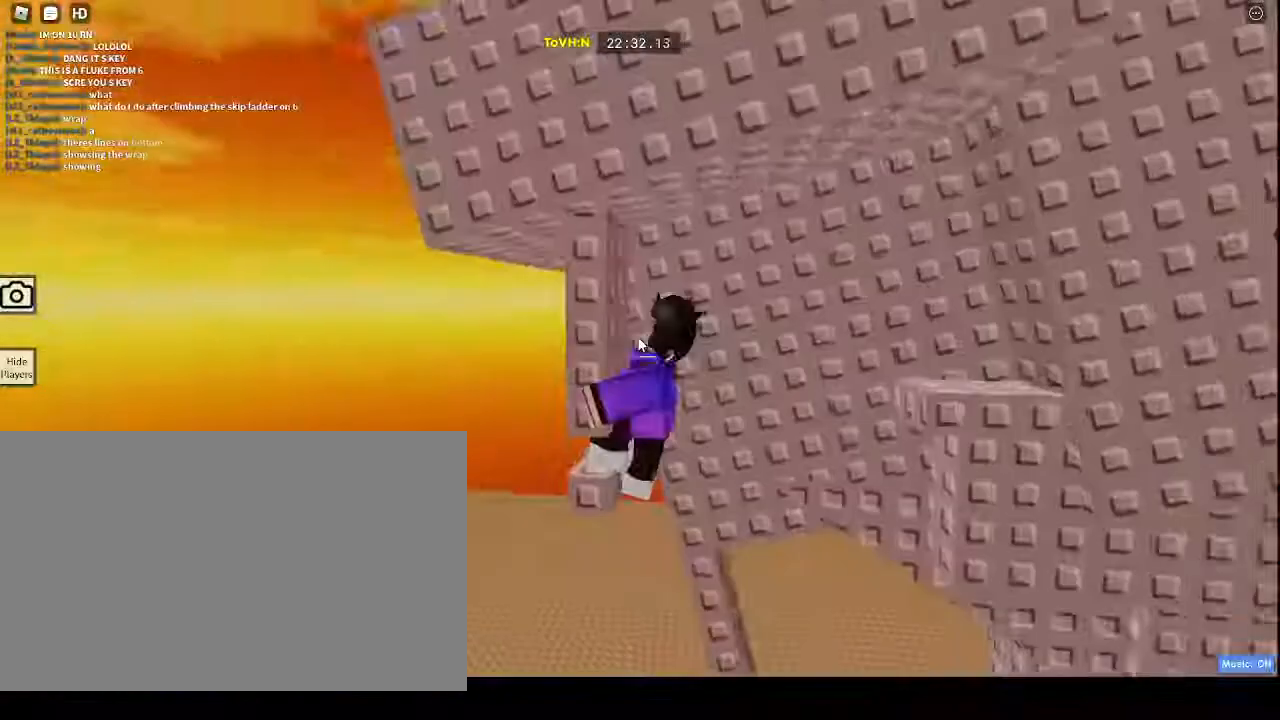
{"keys": ["space"], "mouse": ["right"], "events": [[350, "space", "down"]]}
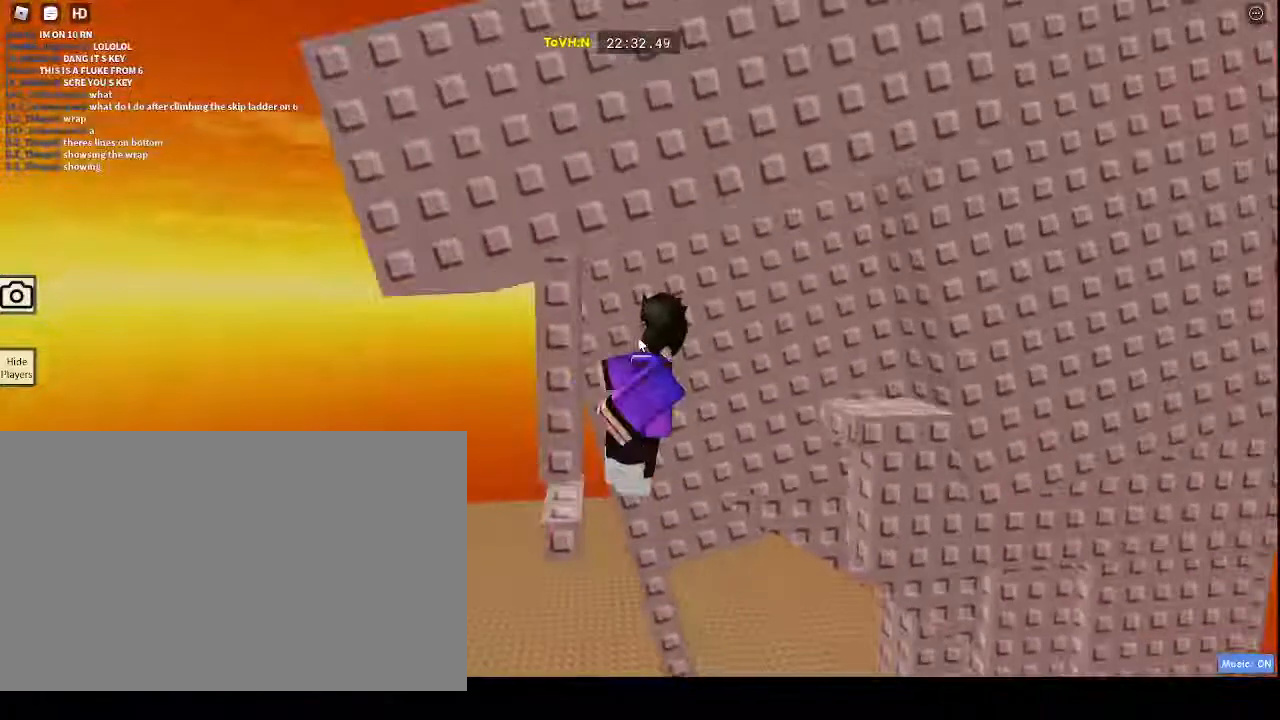
{"keys": [], "mouse": ["right"], "events": [[83, "d", "down"], [83, "shift", "down"], [83, "space", "up"], [133, "shift", "up"], [367, "d", "up"]]}
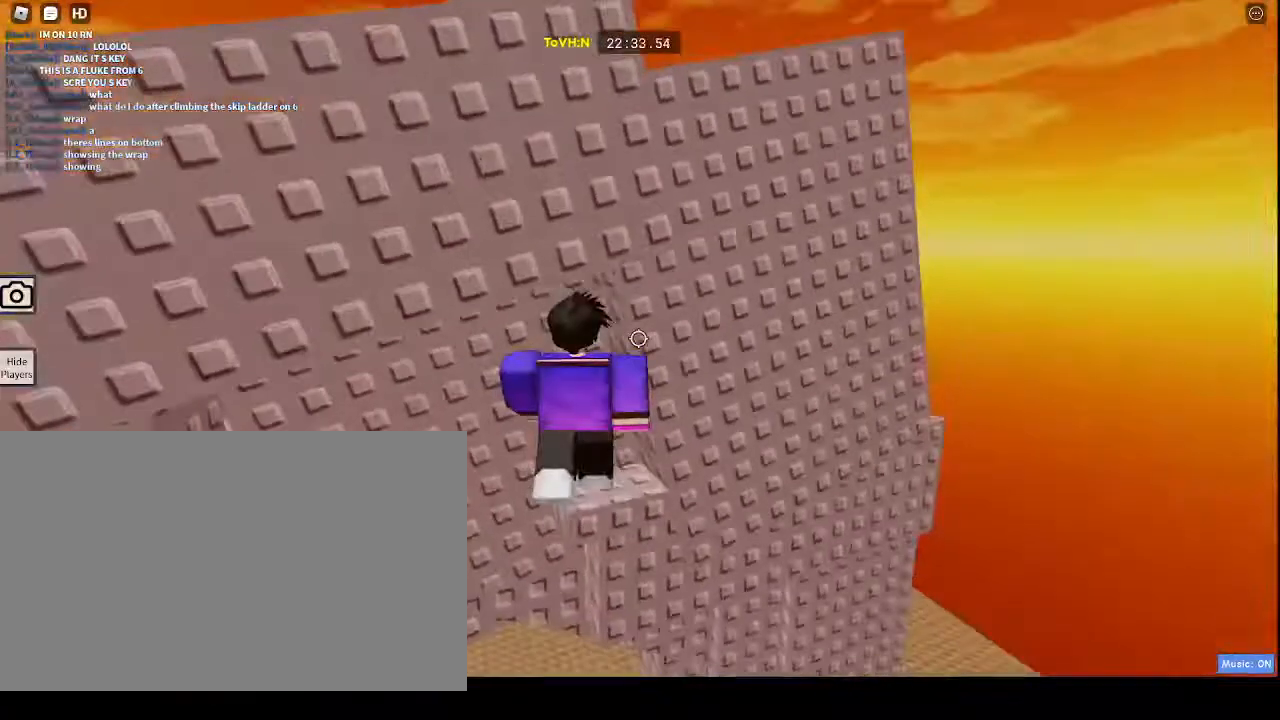
{"keys": [], "mouse": [], "events": [[117, "mouse_wheel", "down"], [350, "mouse_right", "up"], [350, "mouse_wheel", "up"]]}
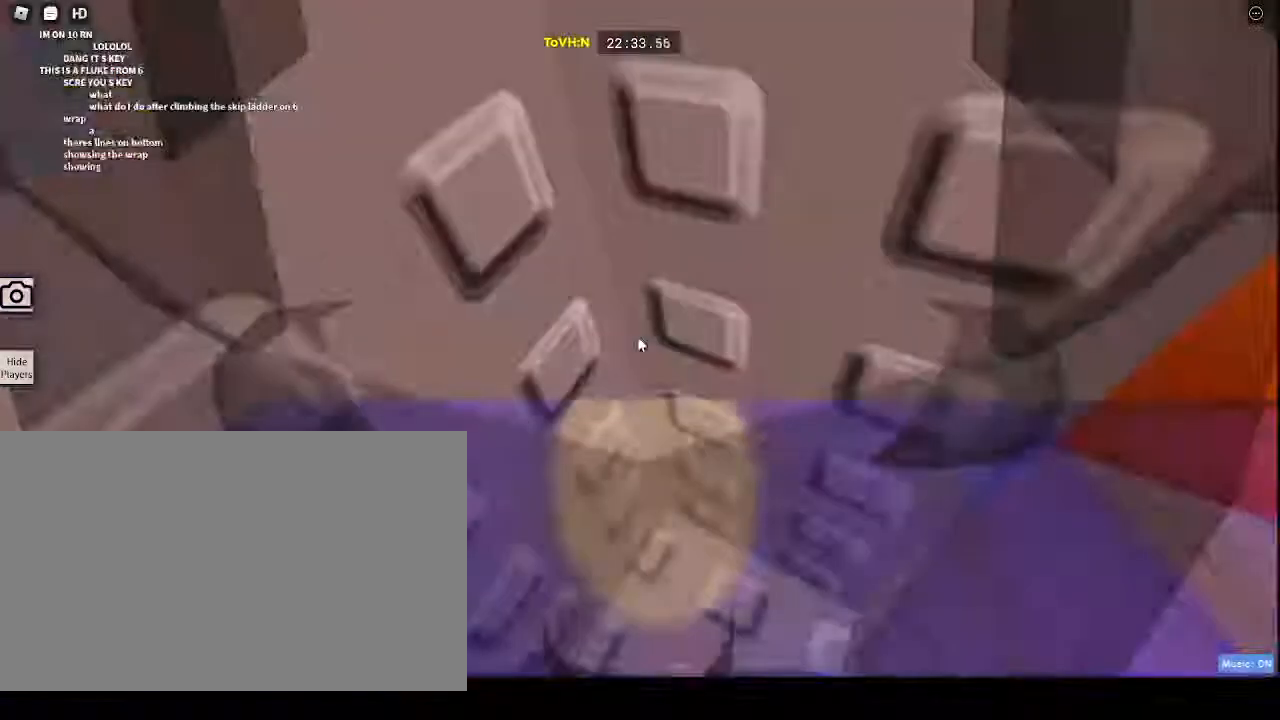
{"keys": [], "mouse": [], "events": []}
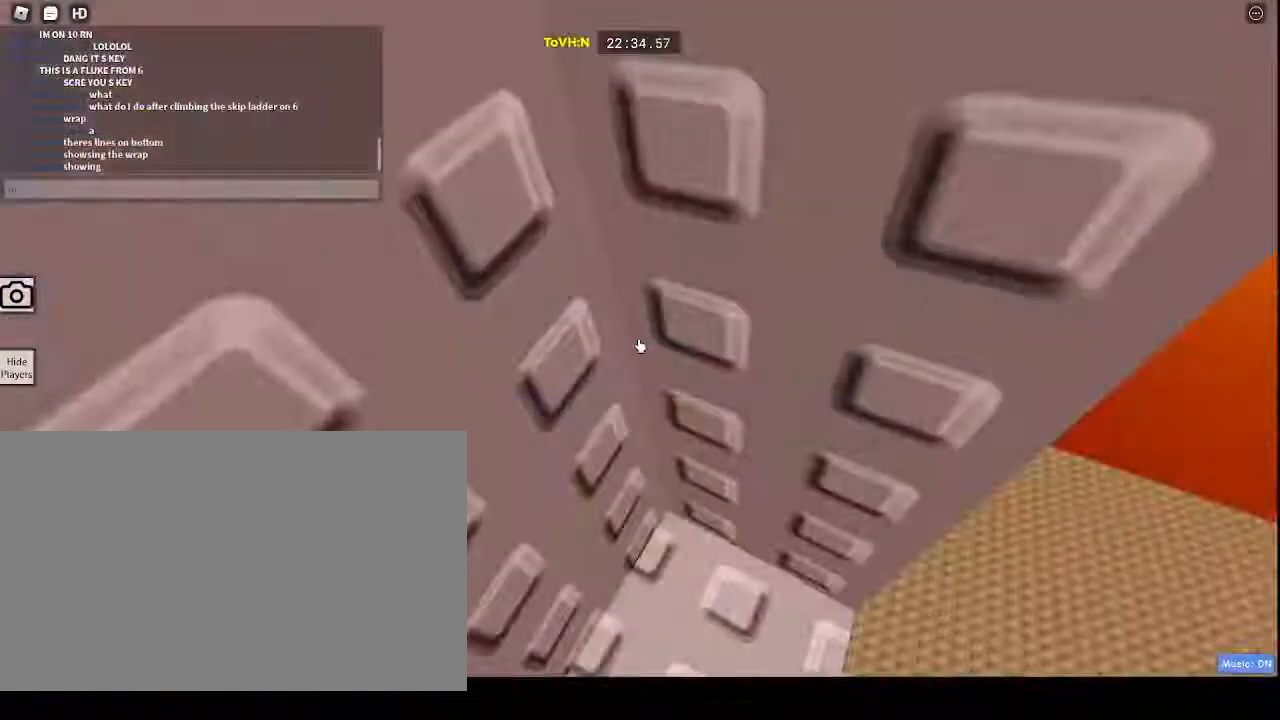
{"keys": ["s"], "mouse": [], "events": [[100, "r", "down"], [183, "r", "up"], [283, "space", "down"], [333, "space", "up"], [467, "s", "down"]]}
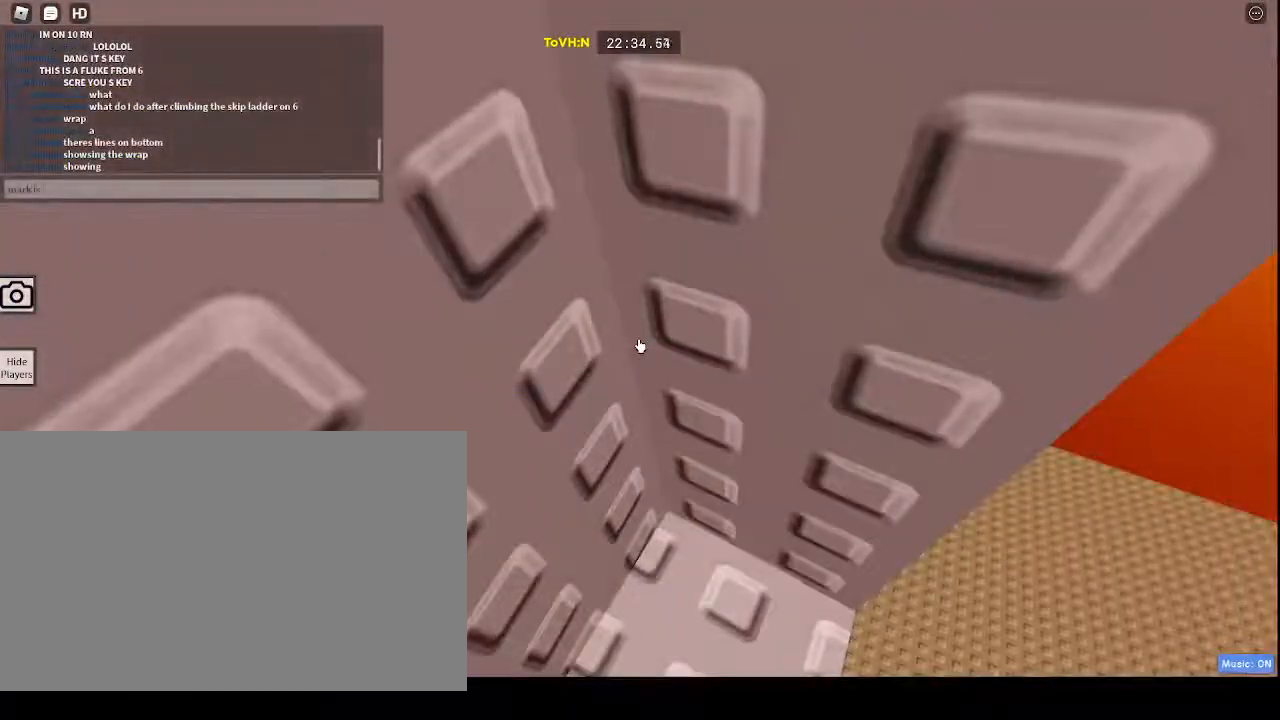
{"keys": [], "mouse": [], "events": [[17, "space", "down"], [67, "s", "up"], [100, "space", "up"], [150, "s", "down"], [250, "s", "up"], [350, "space", "down"], [433, "space", "up"]]}
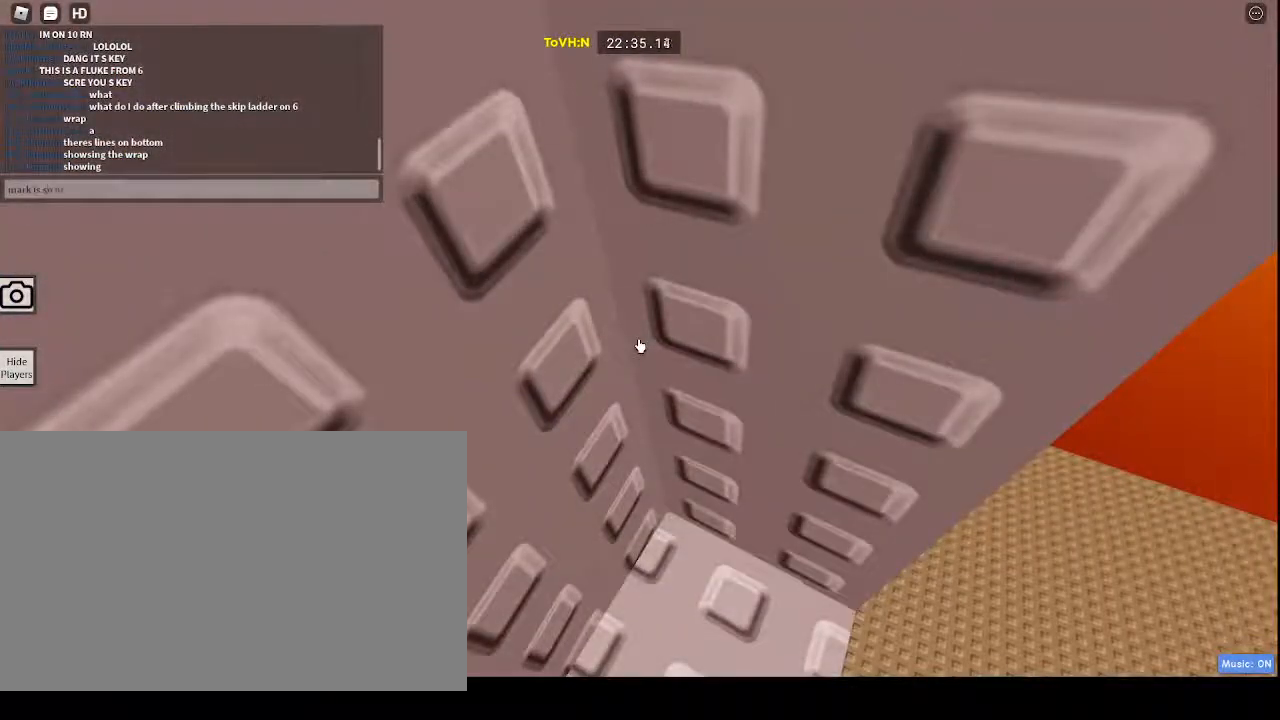
{"keys": [], "mouse": [], "events": [[167, "t", "down"], [217, "space", "down"], [267, "t", "up"], [317, "space", "up"], [450, "a", "down"], [500, "a", "up"]]}
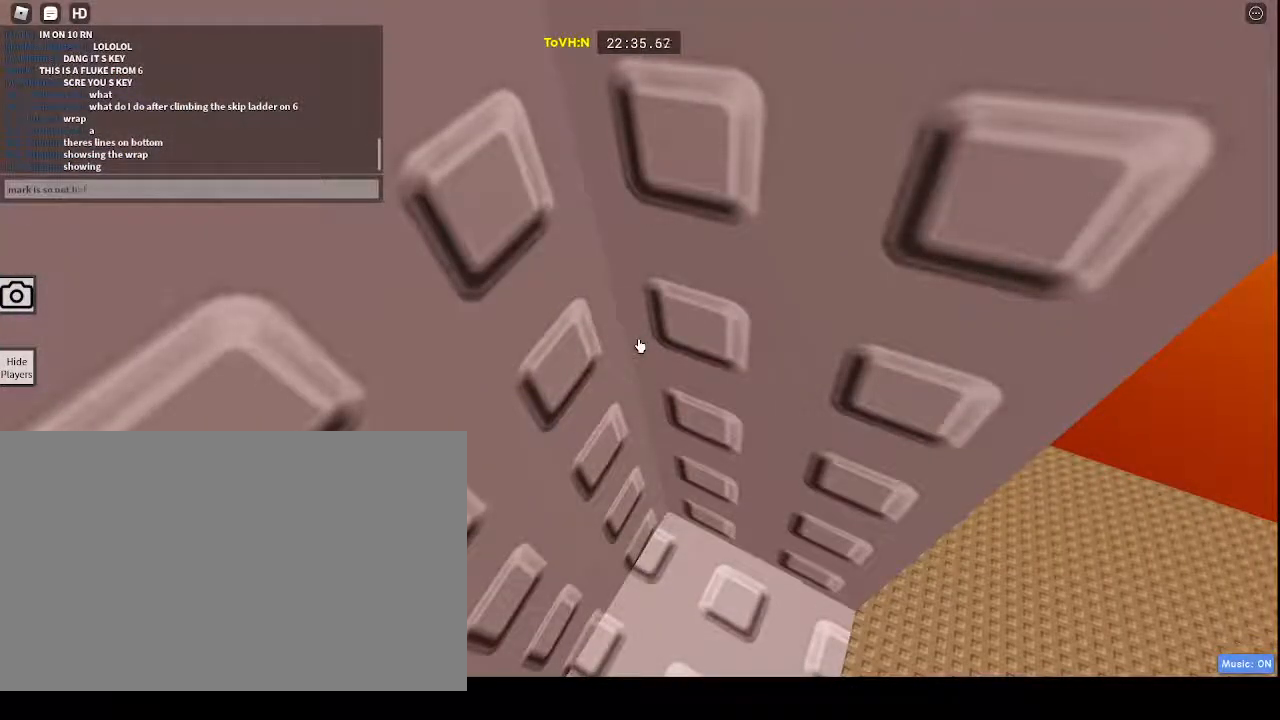
{"keys": [], "mouse": [], "events": [[133, "a", "down"], [183, "a", "up"]]}
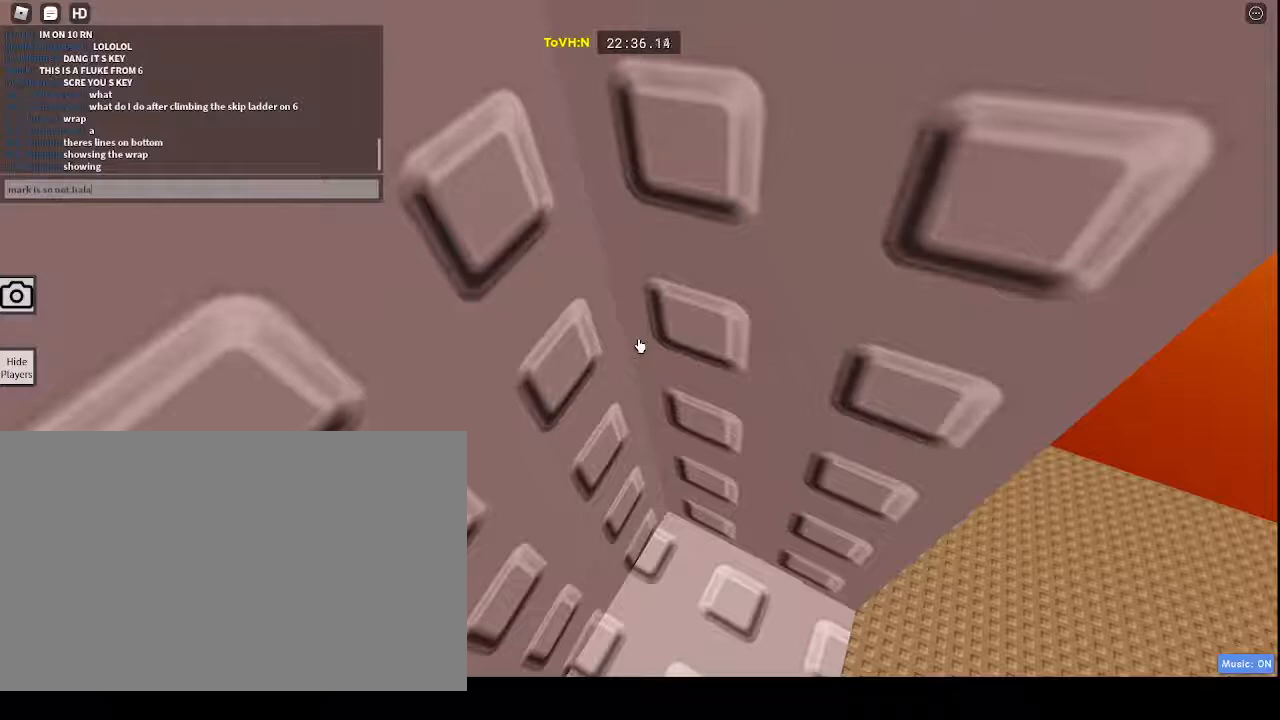
{"keys": [], "mouse": [], "events": []}